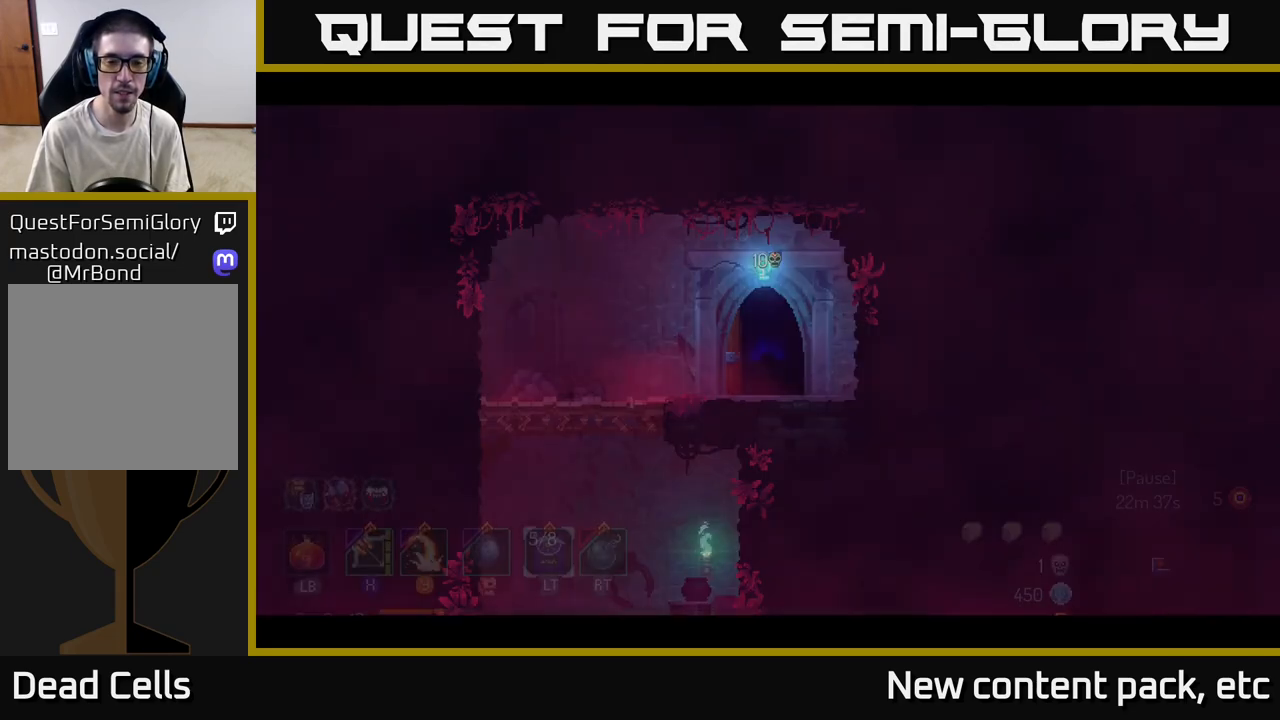
Gameplay with a controller (Xbox layout); each line is a JSON object with the inputs held at the frame after it. "events" lists button and stick changes between this image and that frame as [ms after this image, input, new state], when the widget could be followed in between. Not read: L3 R3.
{"buttons": [], "left_stick": "left", "right_stick": "down", "events": [[400, "left_stick", "left"], [500, "right_stick", "down"]]}
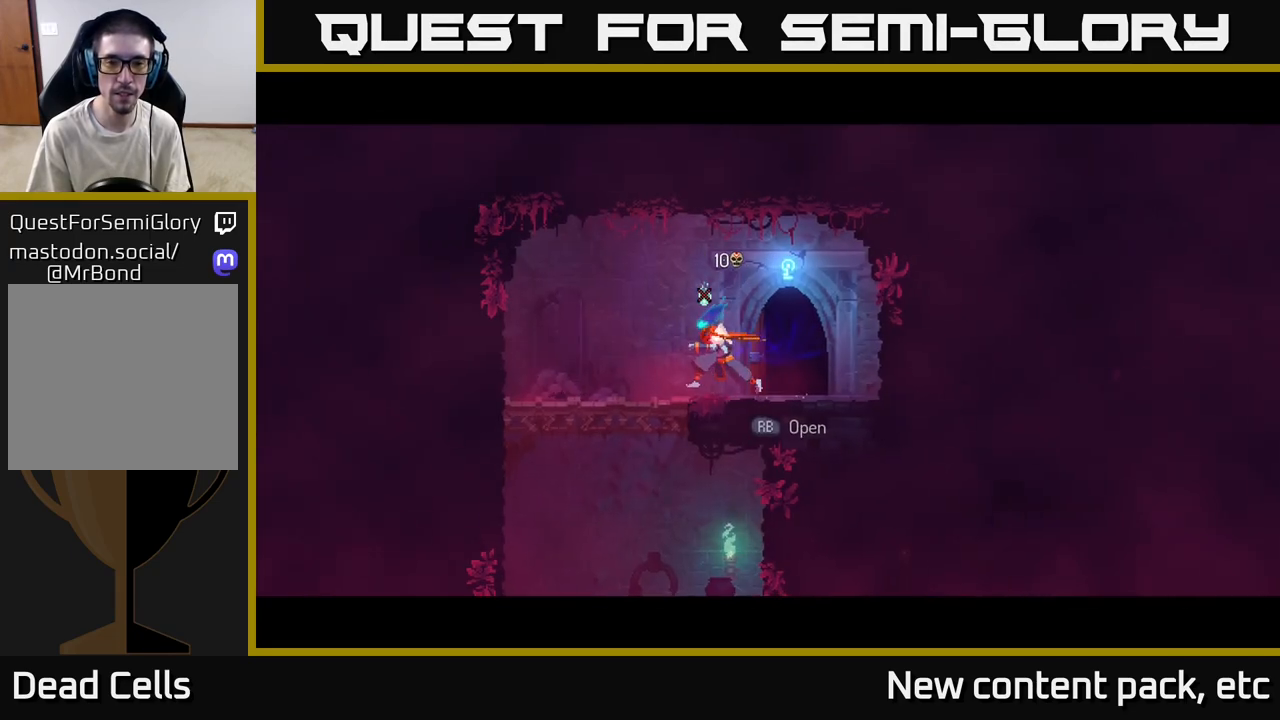
{"buttons": ["A"], "left_stick": "down", "right_stick": "center", "events": [[67, "left_stick", "up-left"], [250, "left_stick", "center"], [333, "left_stick", "down"], [367, "right_stick", "center"], [433, "A", "down"]]}
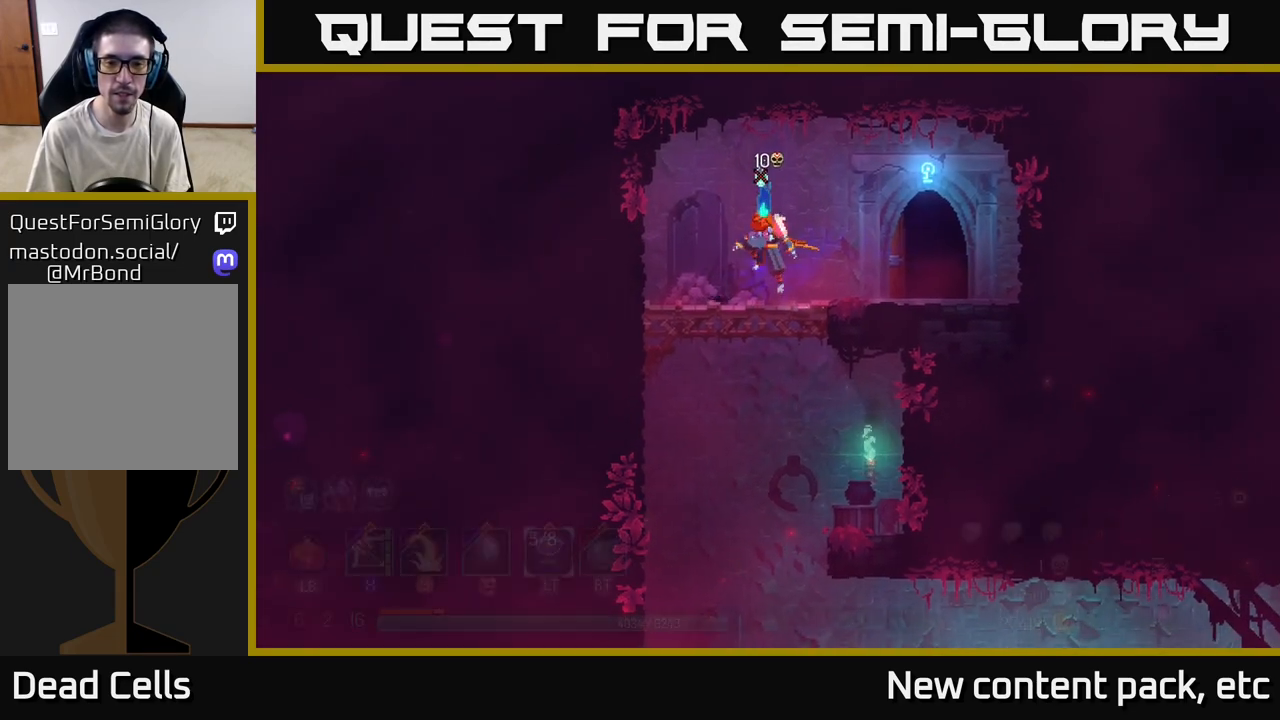
{"buttons": [], "left_stick": "right", "right_stick": "down", "events": [[17, "A", "up"], [50, "left_stick", "center"], [233, "left_stick", "right"], [233, "right_stick", "down"]]}
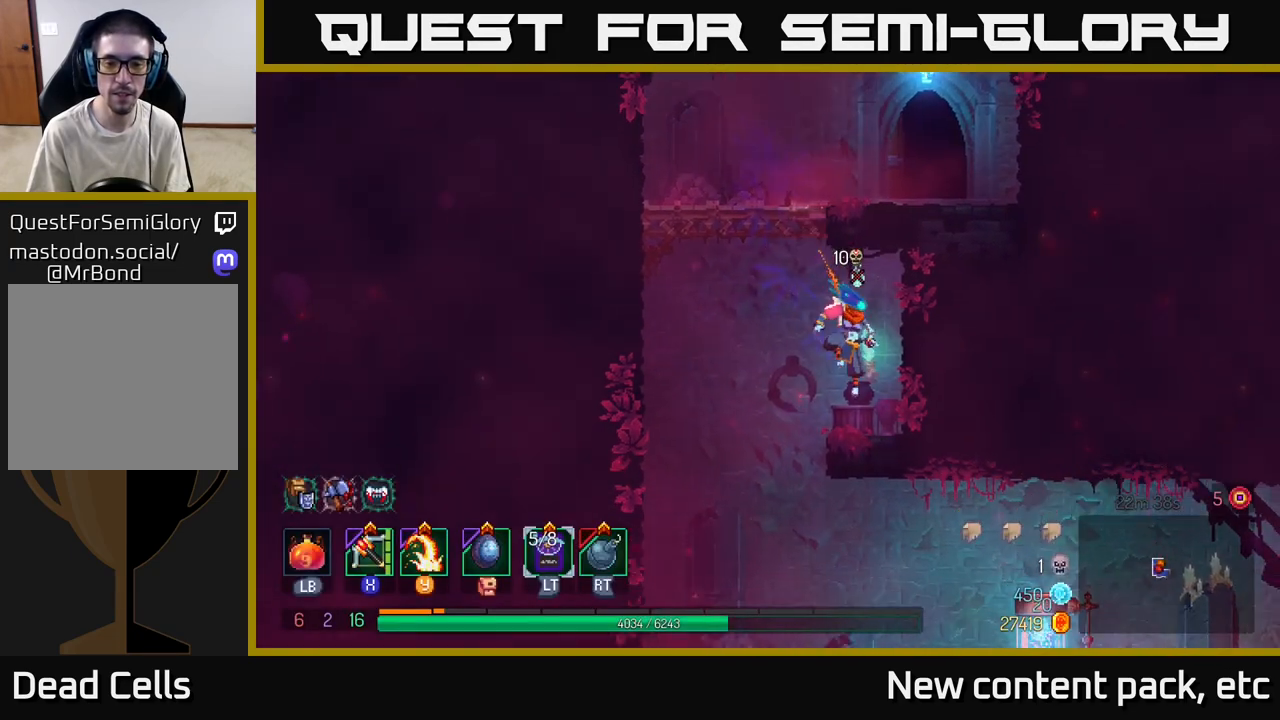
{"buttons": [], "left_stick": "left", "right_stick": "down", "events": [[117, "left_stick", "center"], [333, "left_stick", "left"]]}
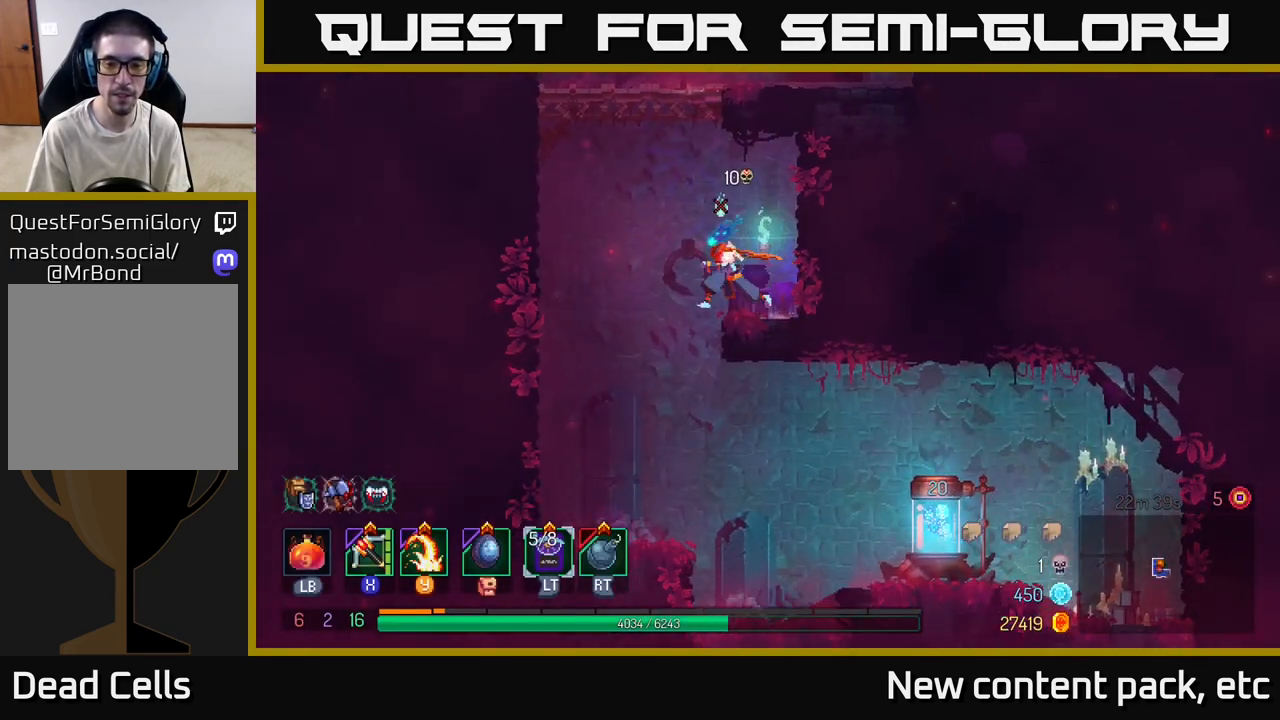
{"buttons": [], "left_stick": "center", "right_stick": "center", "events": [[250, "left_stick", "center"], [283, "right_stick", "center"]]}
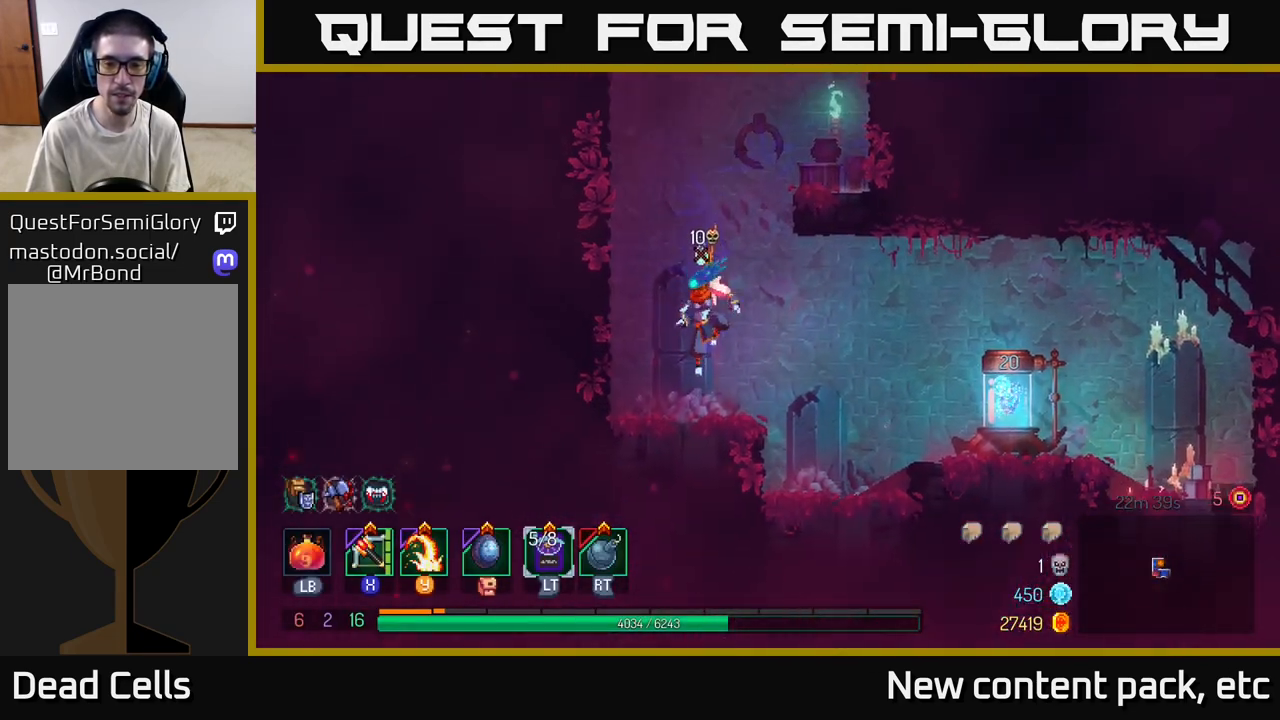
{"buttons": [], "left_stick": "right", "right_stick": "center", "events": [[33, "left_stick", "right"], [217, "A", "down"], [283, "A", "up"]]}
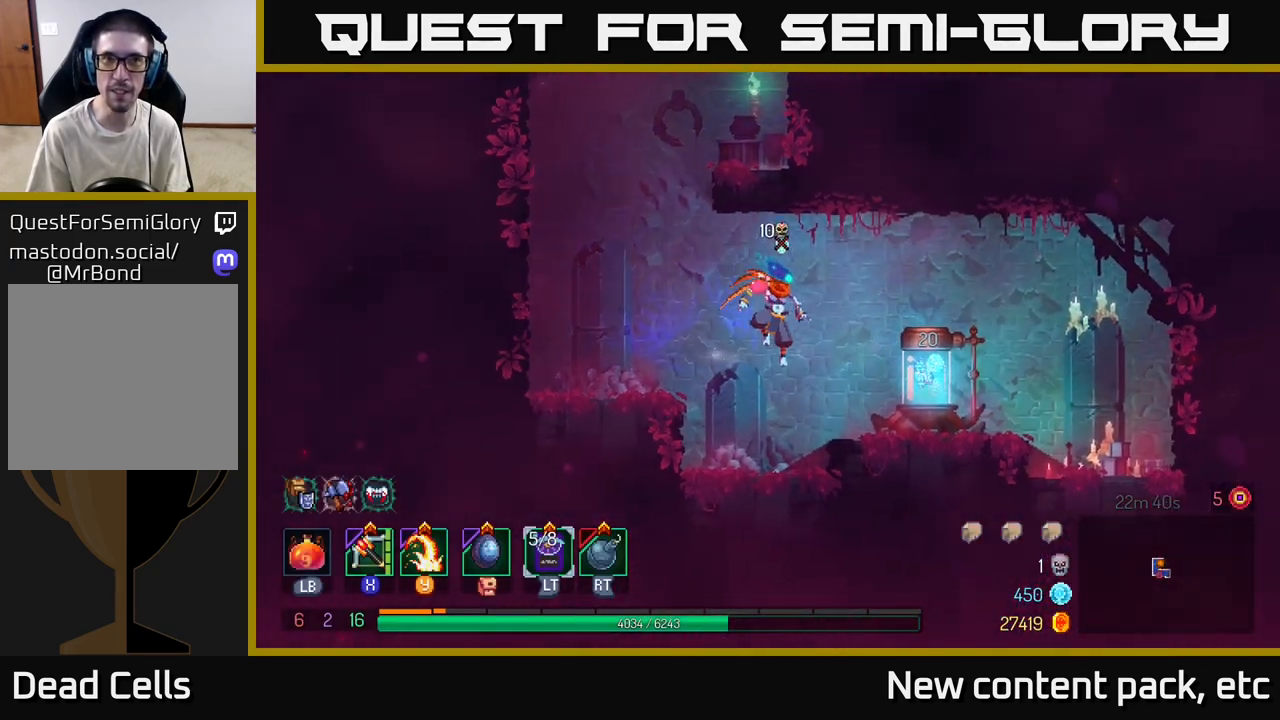
{"buttons": ["R1"], "left_stick": "center", "right_stick": "center", "events": [[367, "R1", "down"], [450, "R1", "up"], [483, "left_stick", "center"], [500, "R1", "down"]]}
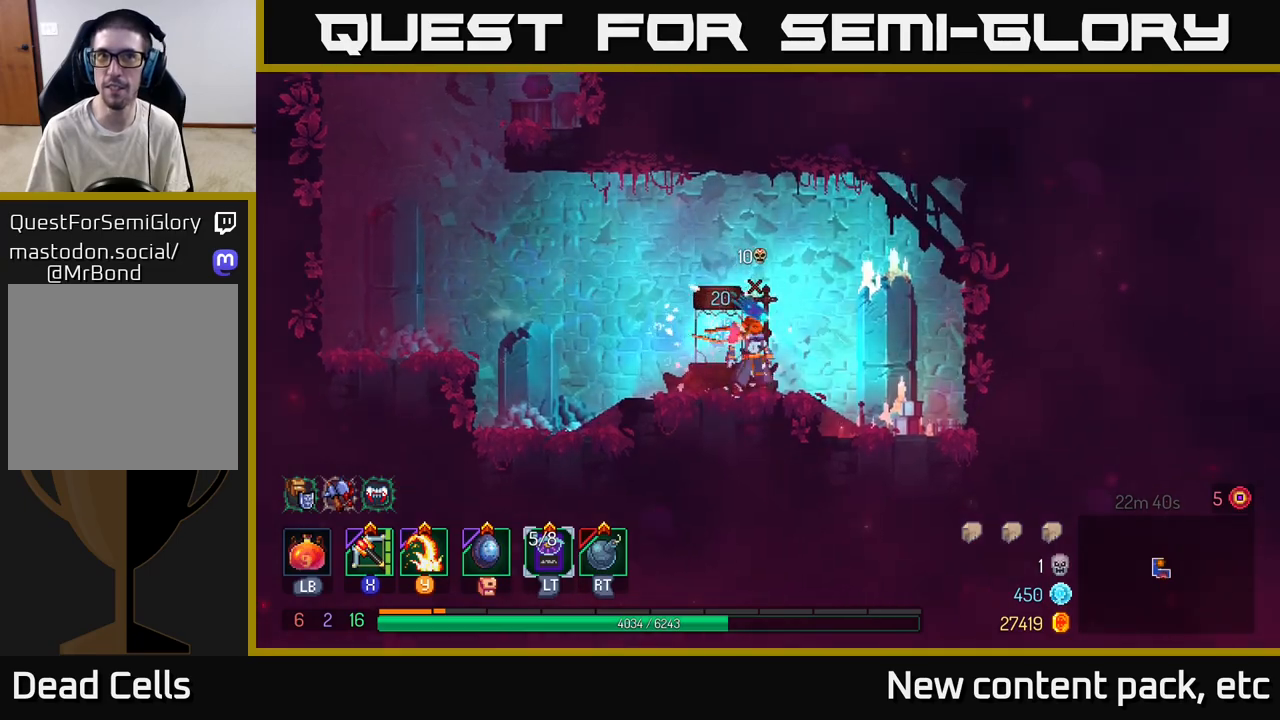
{"buttons": ["A"], "left_stick": "left", "right_stick": "center", "events": [[33, "left_stick", "left"], [67, "R1", "up"], [417, "A", "down"]]}
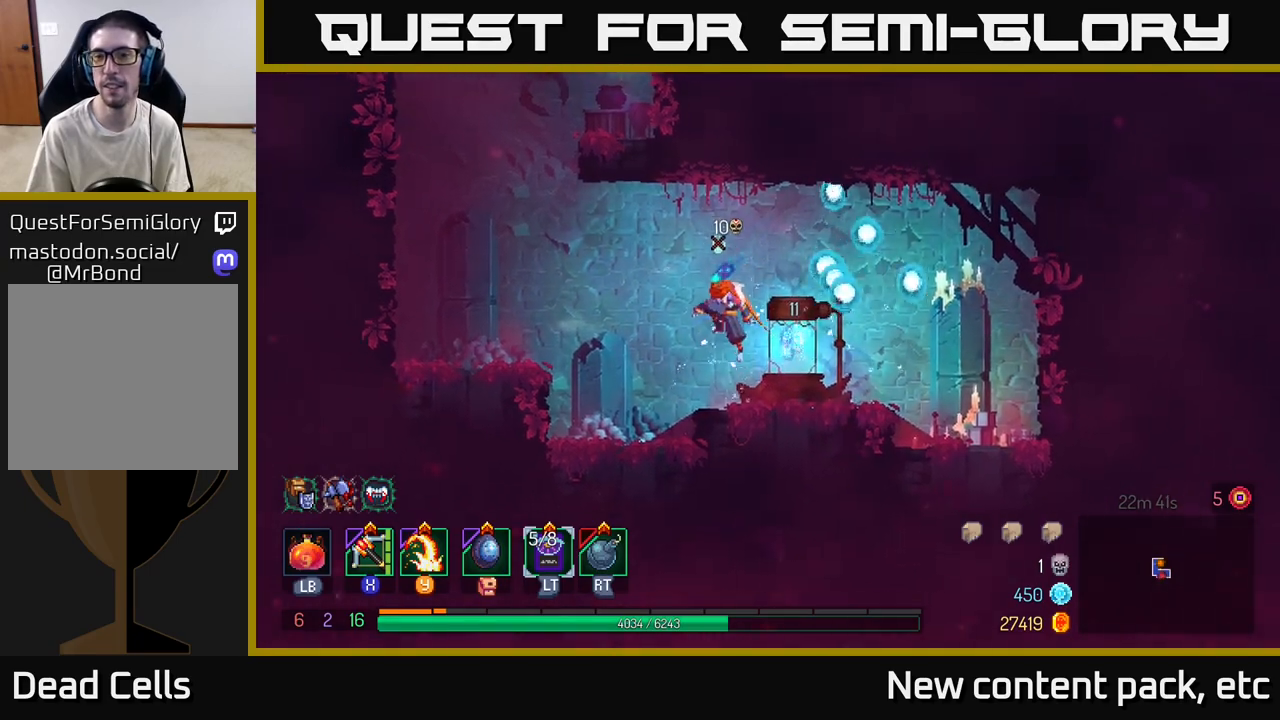
{"buttons": [], "left_stick": "left", "right_stick": "center", "events": [[17, "A", "up"], [83, "A", "down"], [150, "A", "up"]]}
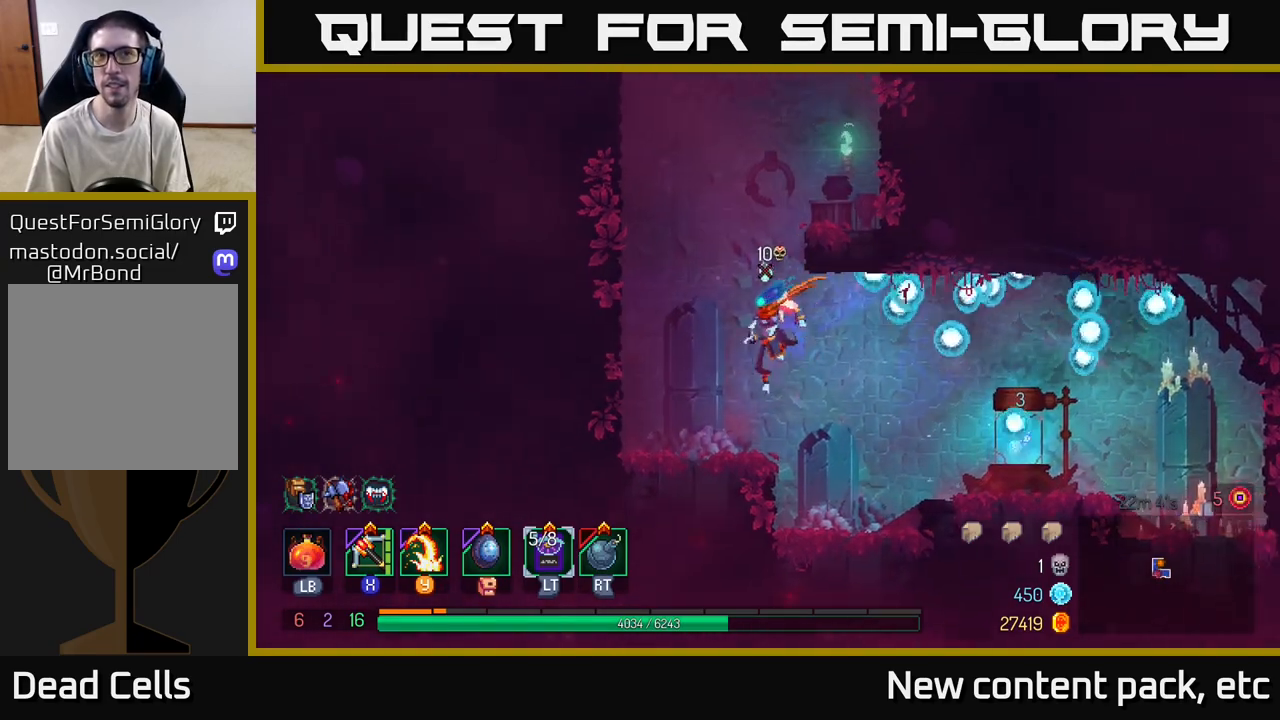
{"buttons": ["A"], "left_stick": "left", "right_stick": "center", "events": [[267, "A", "down"], [333, "A", "up"], [400, "A", "down"]]}
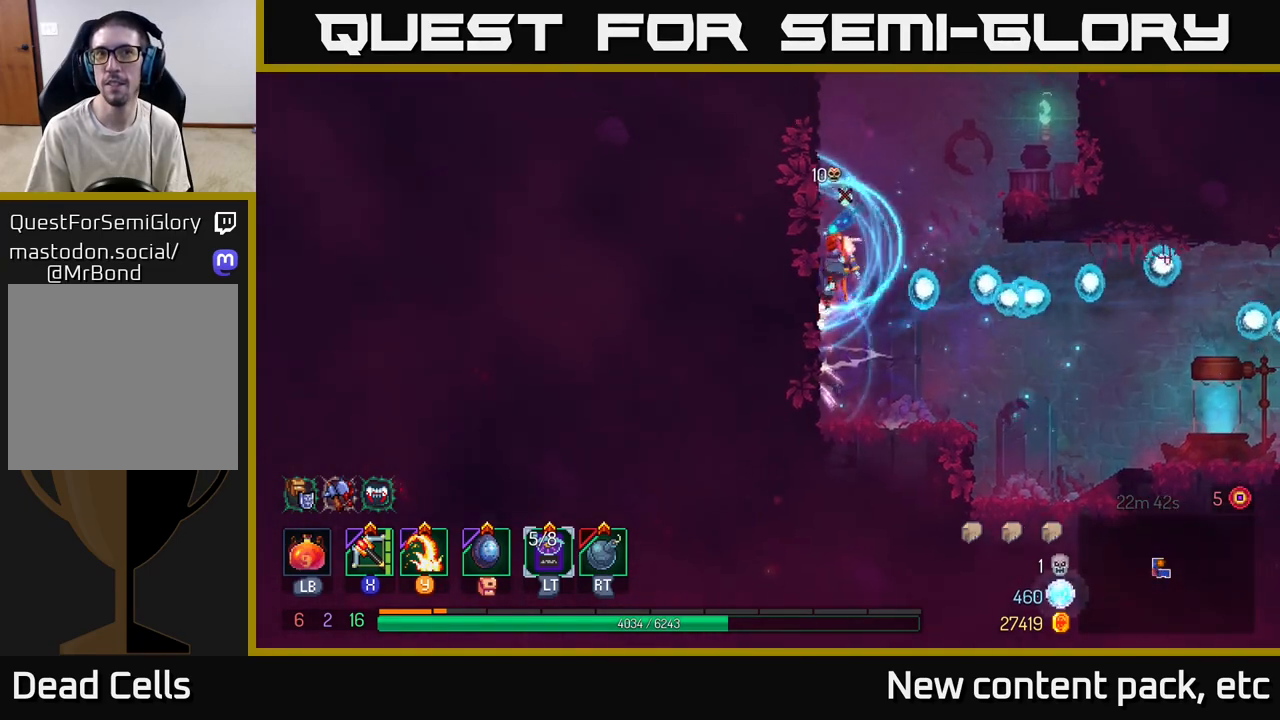
{"buttons": ["A"], "left_stick": "left", "right_stick": "center", "events": [[33, "A", "up"], [450, "A", "down"]]}
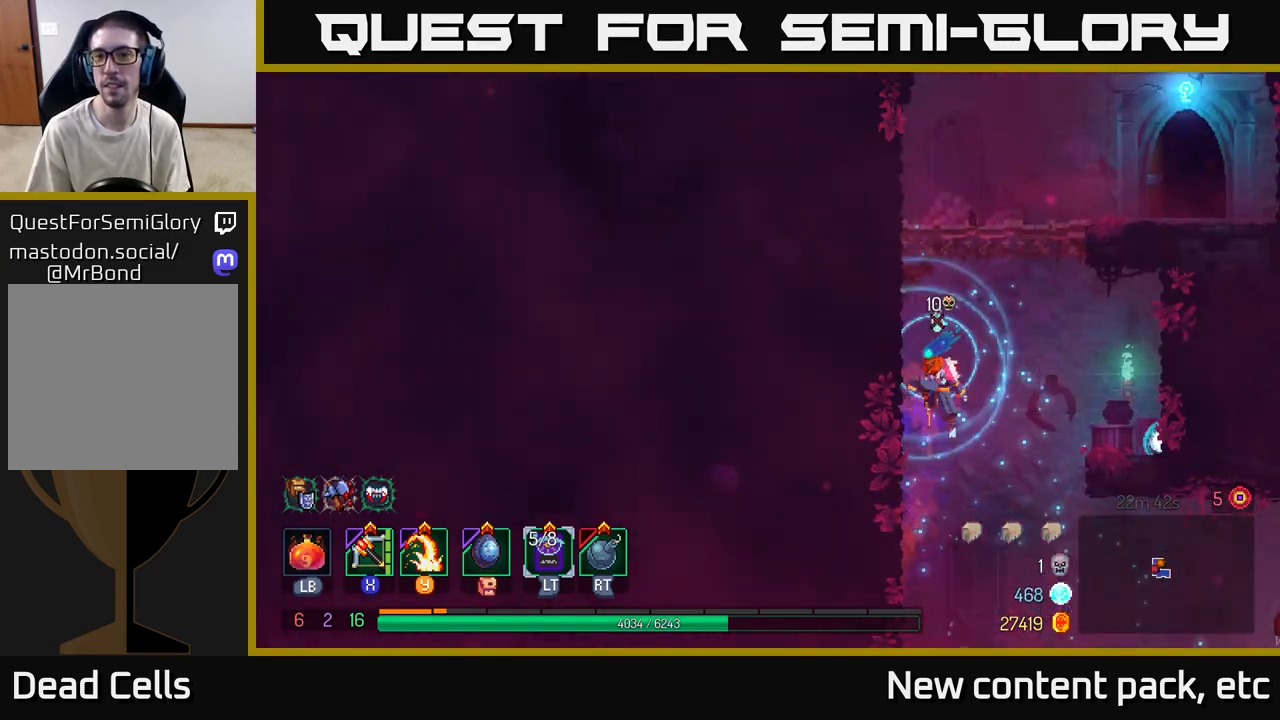
{"buttons": [], "left_stick": "right", "right_stick": "center", "events": [[17, "left_stick", "center"], [67, "A", "up"], [67, "left_stick", "right"], [133, "A", "down"], [317, "A", "up"], [400, "left_stick", "left"], [483, "left_stick", "right"]]}
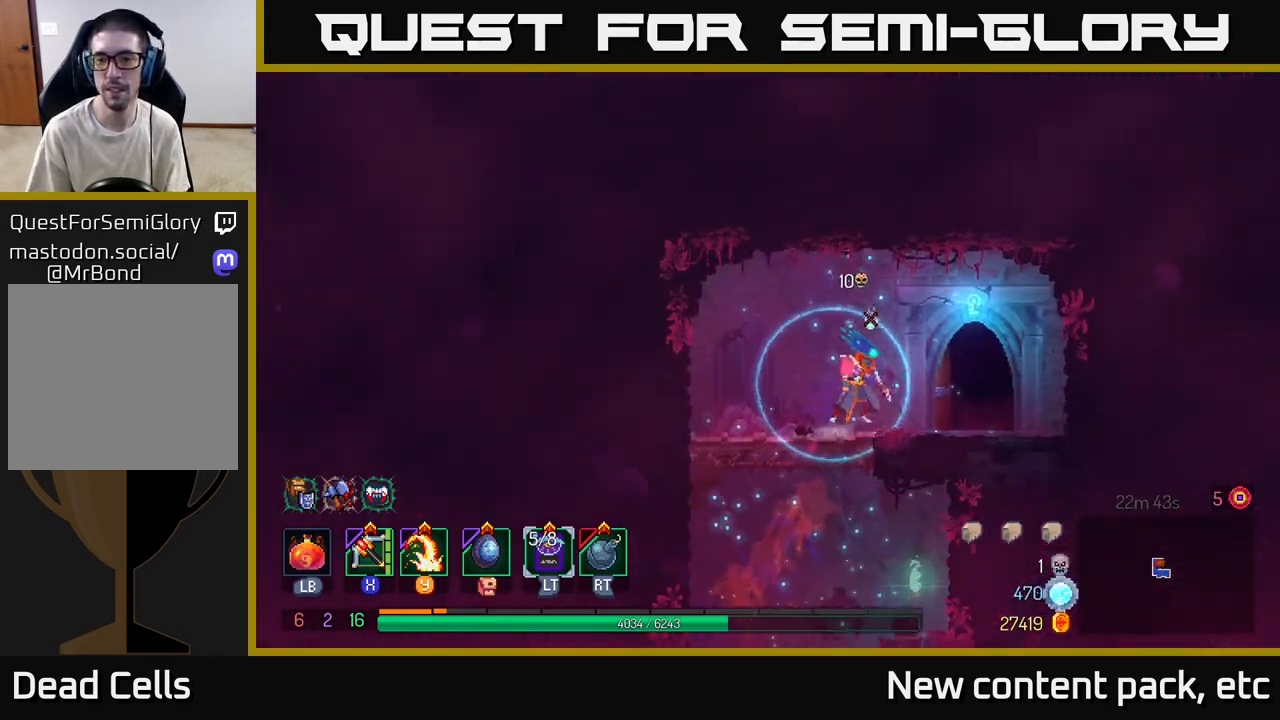
{"buttons": ["R1"], "left_stick": "up", "right_stick": "center", "events": [[367, "left_stick", "center"], [433, "left_stick", "up-left"], [467, "R1", "down"], [483, "left_stick", "up"]]}
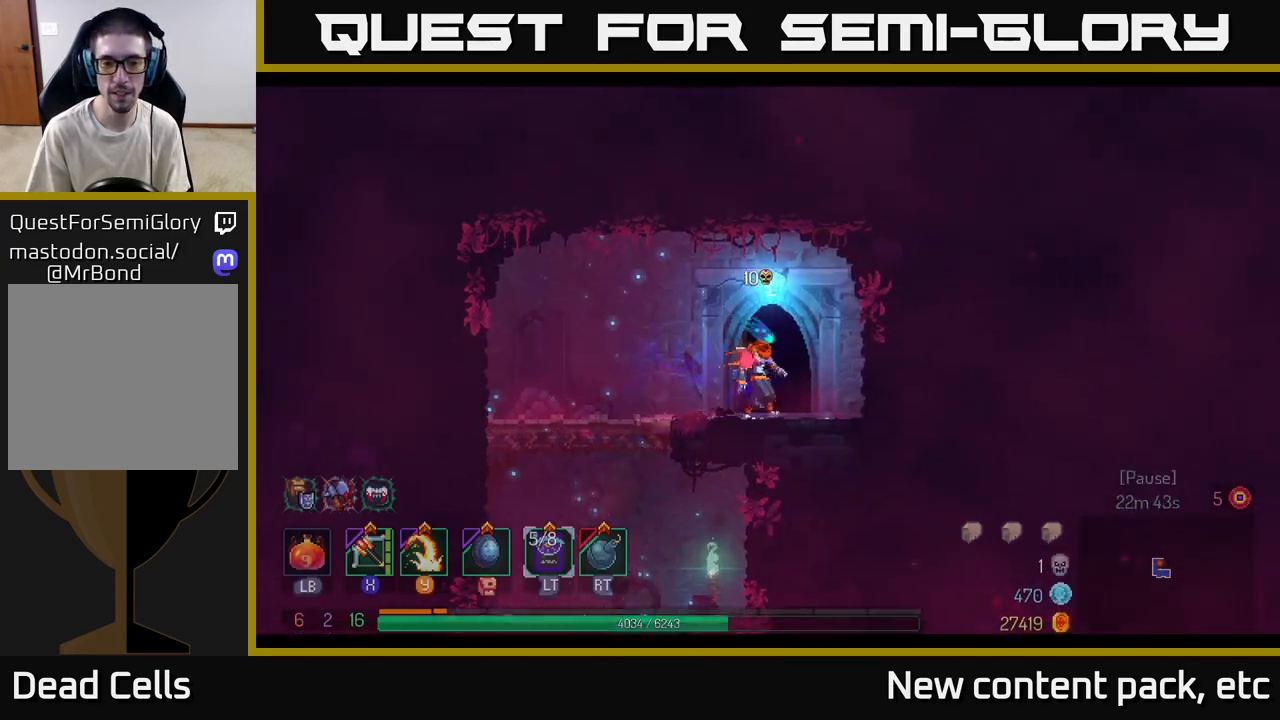
{"buttons": [], "left_stick": "center", "right_stick": "center", "events": [[33, "R1", "up"], [83, "left_stick", "center"], [133, "R1", "down"], [200, "R1", "up"]]}
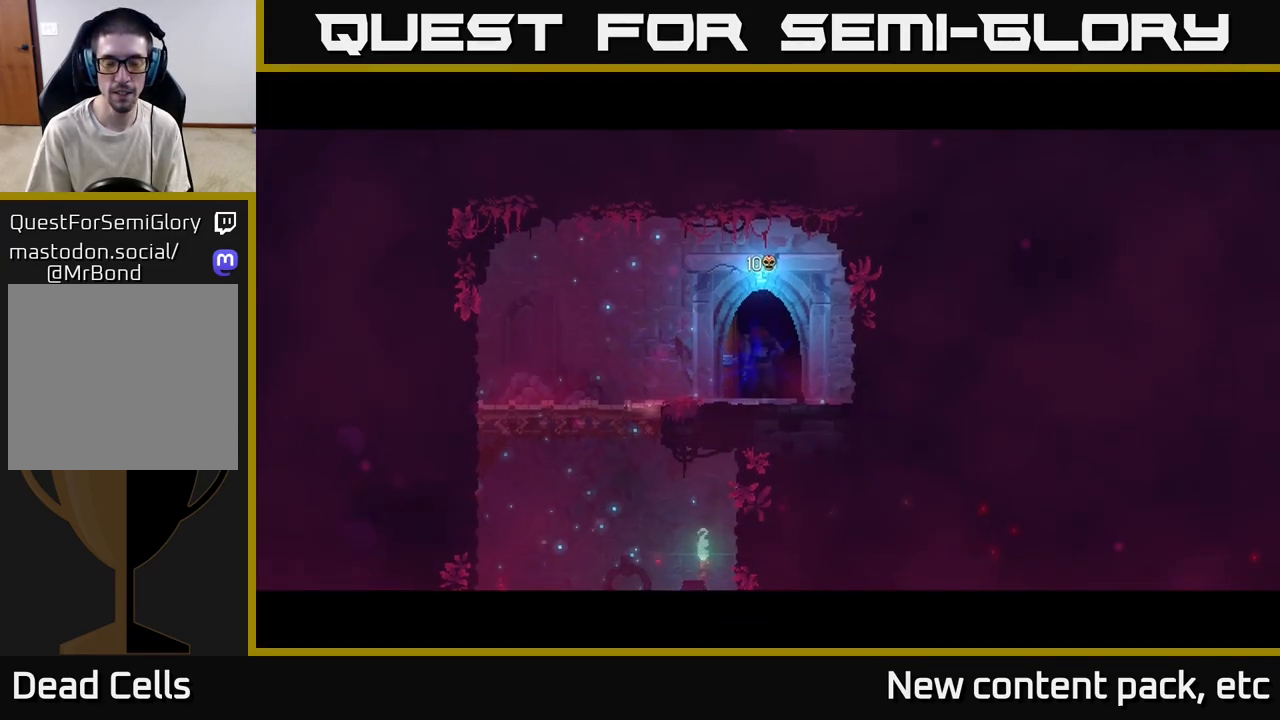
{"buttons": [], "left_stick": "center", "right_stick": "center", "events": []}
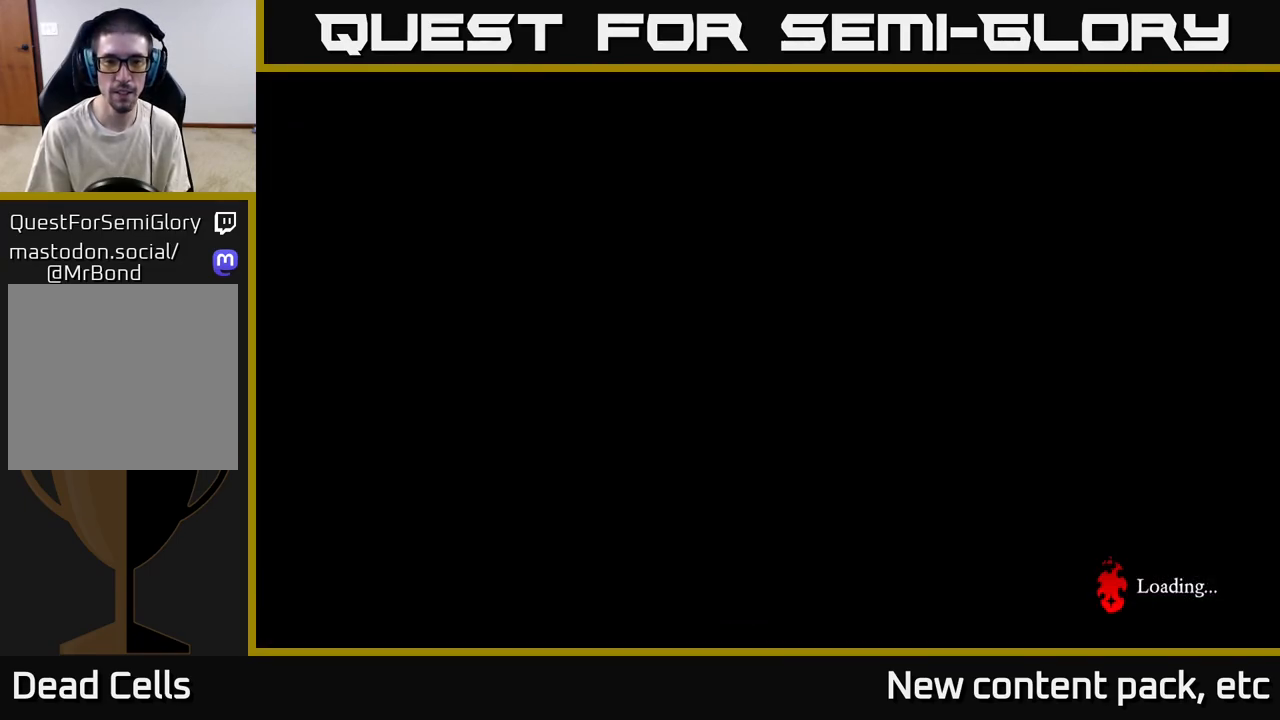
{"buttons": [], "left_stick": "center", "right_stick": "center", "events": [[250, "left_stick", "left"], [450, "left_stick", "center"]]}
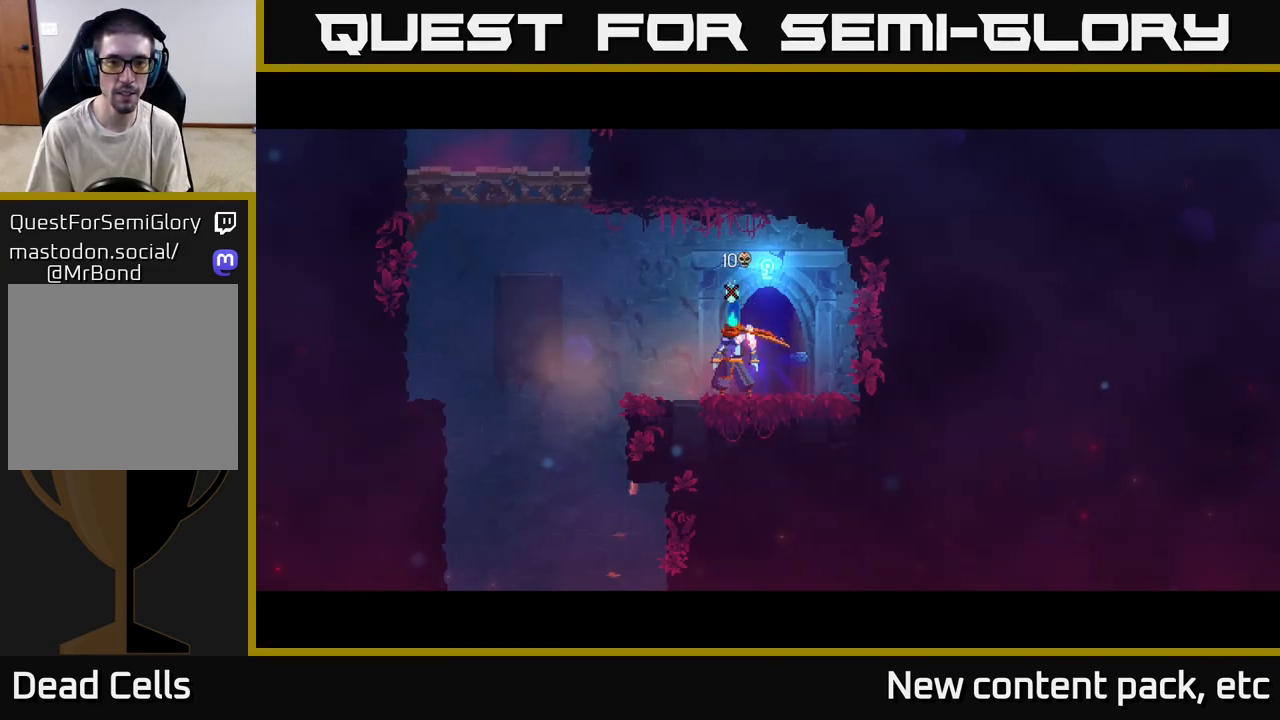
{"buttons": [], "left_stick": "left", "right_stick": "down", "events": [[67, "left_stick", "left"], [67, "right_stick", "down"]]}
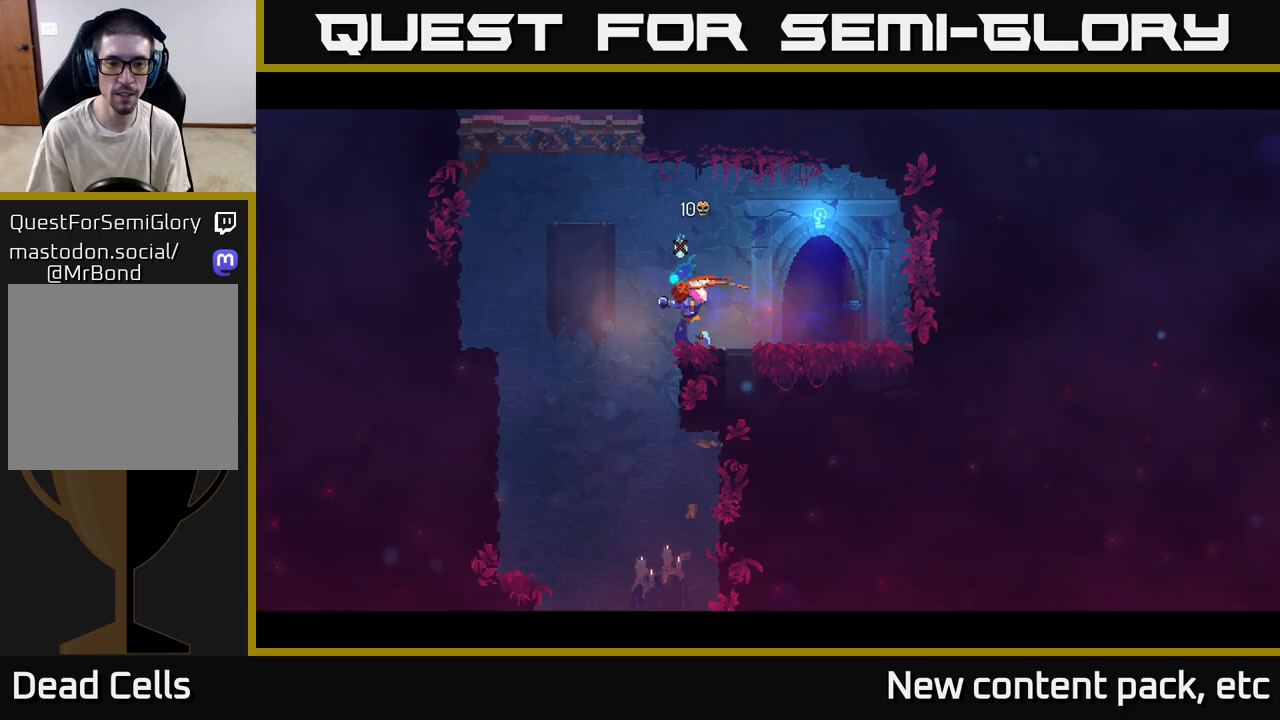
{"buttons": [], "left_stick": "right", "right_stick": "center", "events": [[217, "left_stick", "center"], [283, "left_stick", "right"], [500, "right_stick", "center"]]}
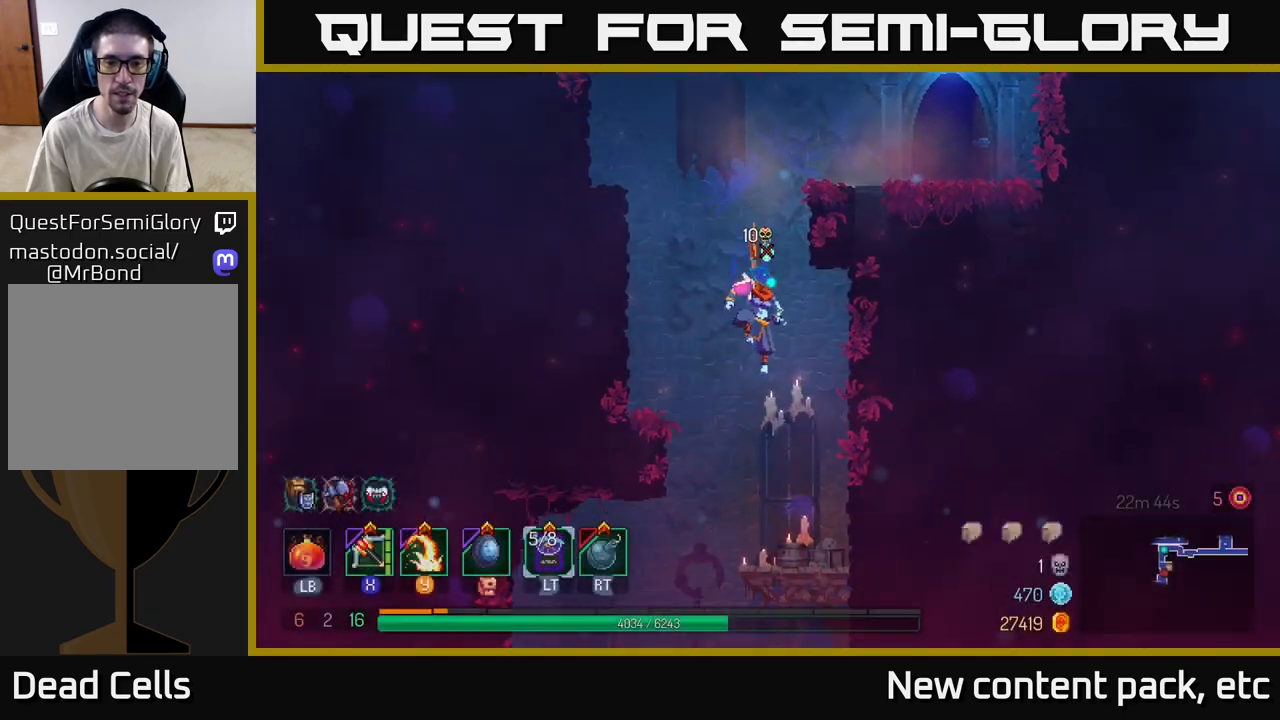
{"buttons": [], "left_stick": "left", "right_stick": "center", "events": [[317, "left_stick", "center"], [400, "left_stick", "left"]]}
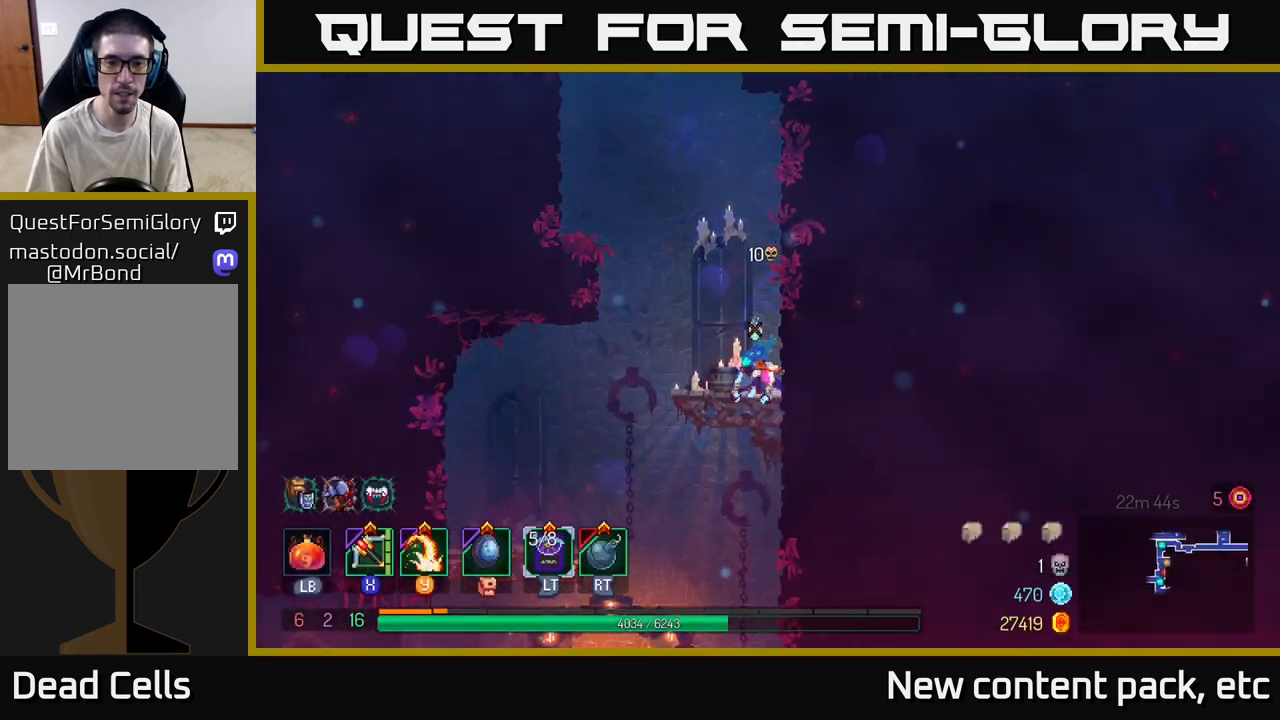
{"buttons": [], "left_stick": "left", "right_stick": "center", "events": [[17, "right_stick", "down"], [83, "left_stick", "center"], [233, "left_stick", "down"], [250, "right_stick", "center"], [350, "A", "down"], [433, "A", "up"], [467, "left_stick", "left"]]}
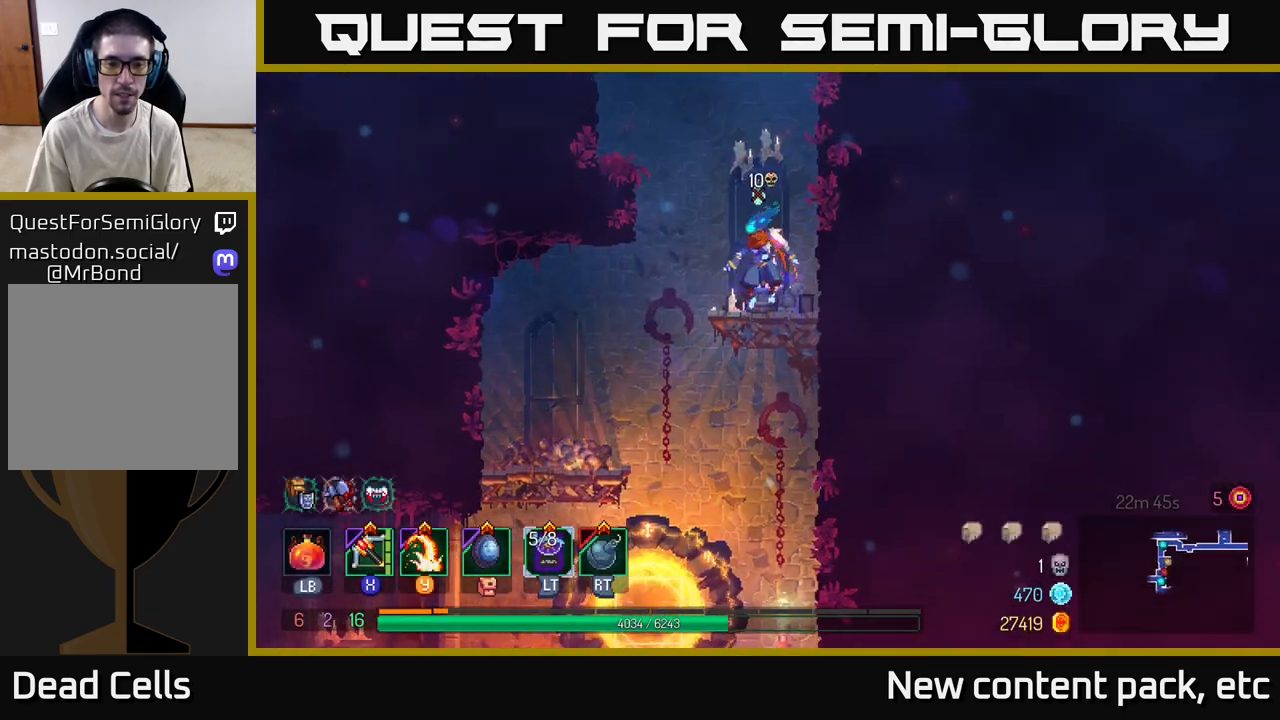
{"buttons": [], "left_stick": "left", "right_stick": "down", "events": [[83, "right_stick", "down"]]}
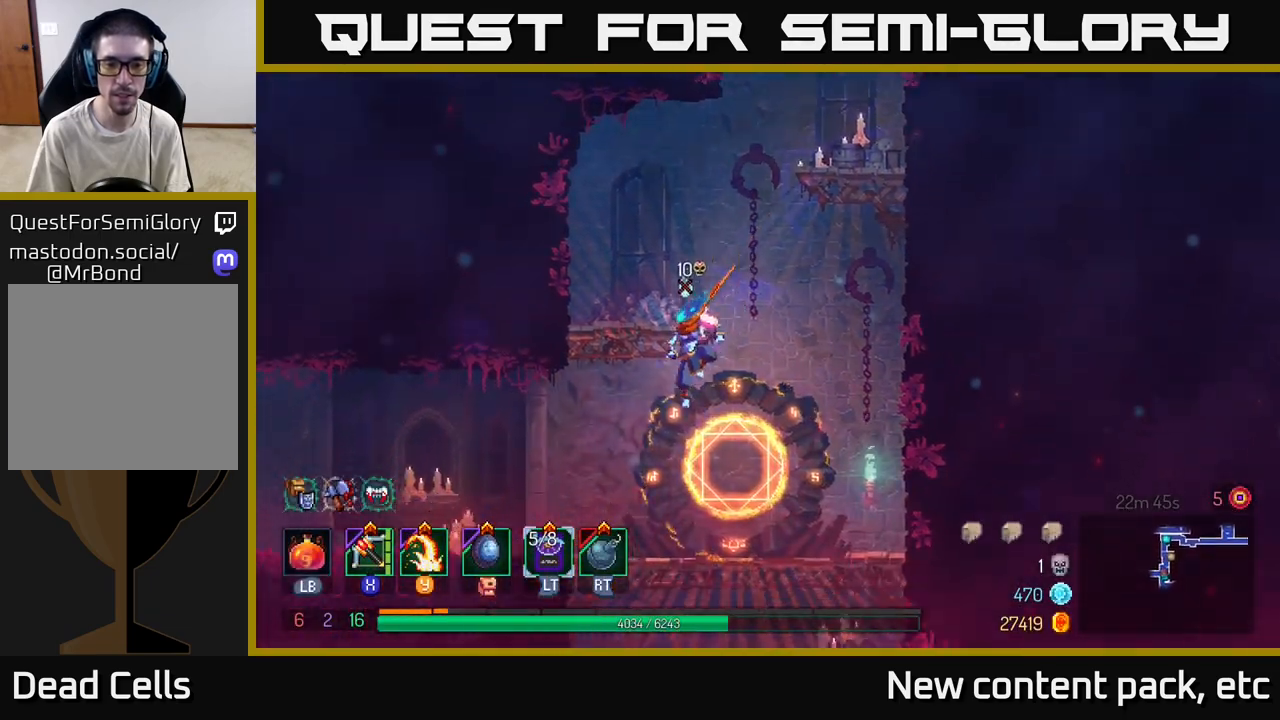
{"buttons": [], "left_stick": "left", "right_stick": "center", "events": [[50, "left_stick", "center"], [367, "left_stick", "left"], [400, "right_stick", "center"]]}
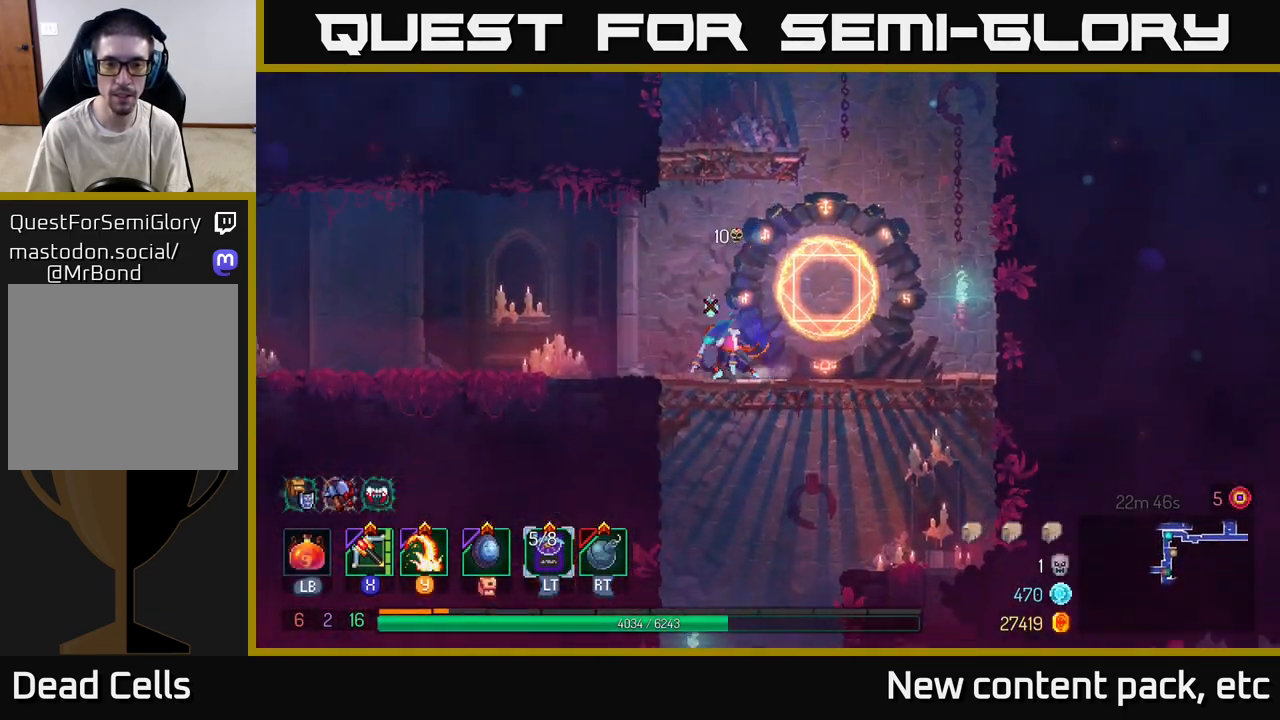
{"buttons": [], "left_stick": "center", "right_stick": "left", "events": [[150, "right_stick", "down-left"], [300, "right_stick", "left"], [417, "left_stick", "center"]]}
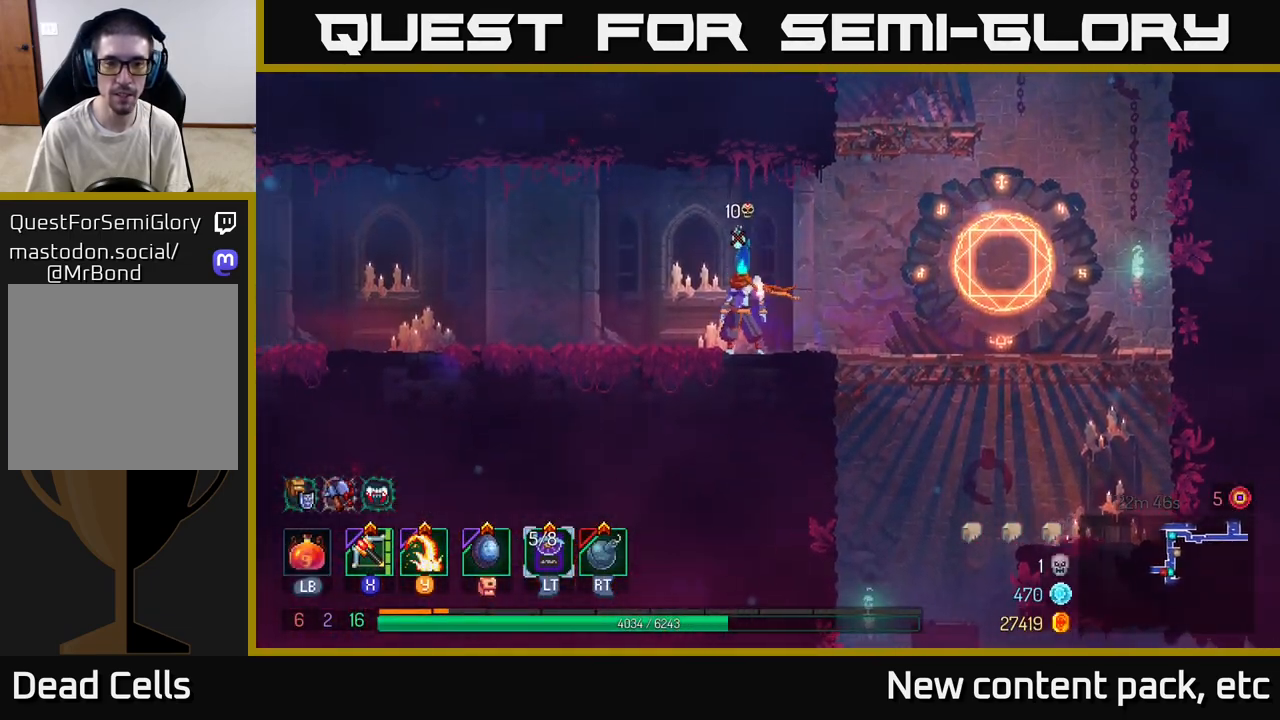
{"buttons": [], "left_stick": "left", "right_stick": "left", "events": [[300, "left_stick", "left"]]}
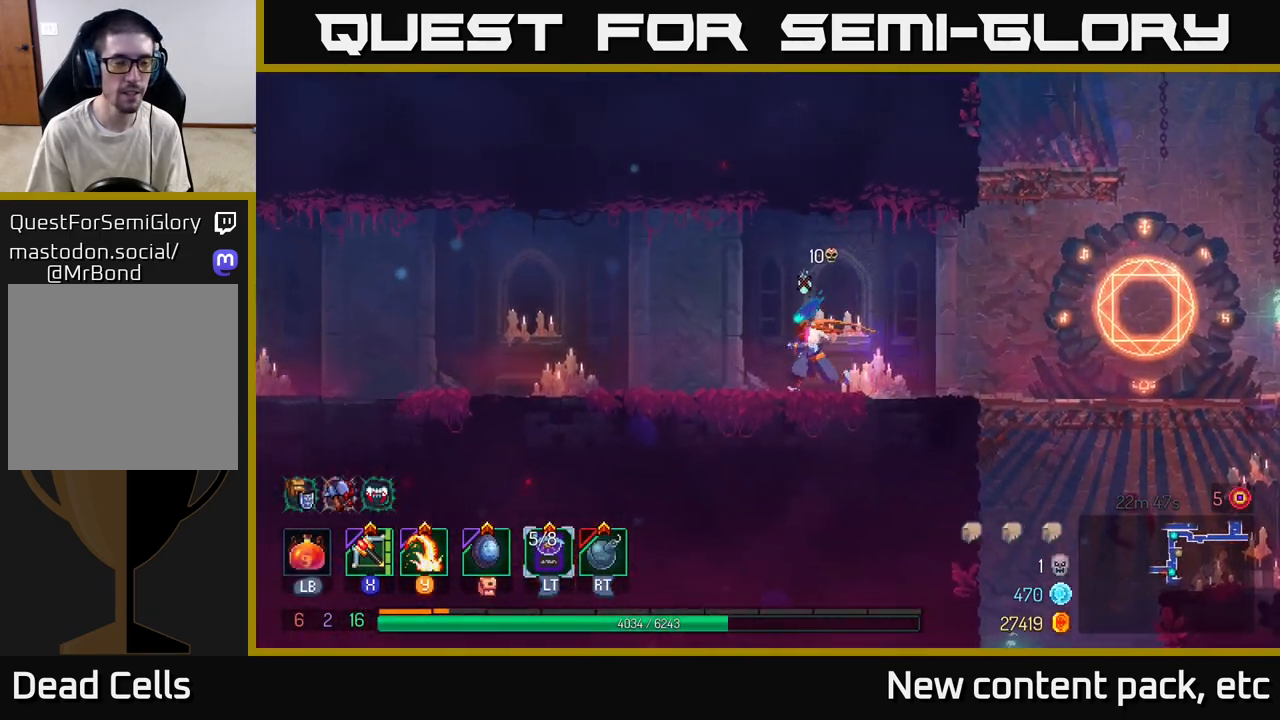
{"buttons": [], "left_stick": "left", "right_stick": "center", "events": [[283, "right_stick", "center"], [400, "B", "down"], [500, "B", "up"]]}
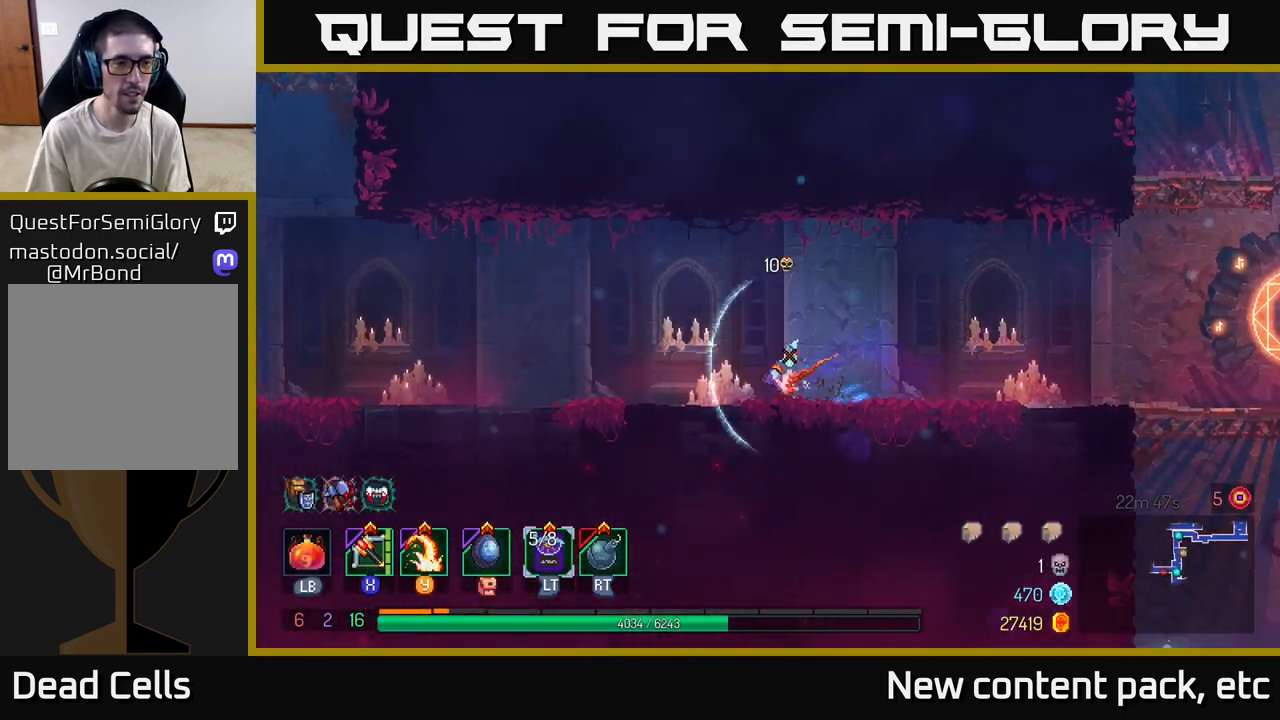
{"buttons": [], "left_stick": "left", "right_stick": "center", "events": []}
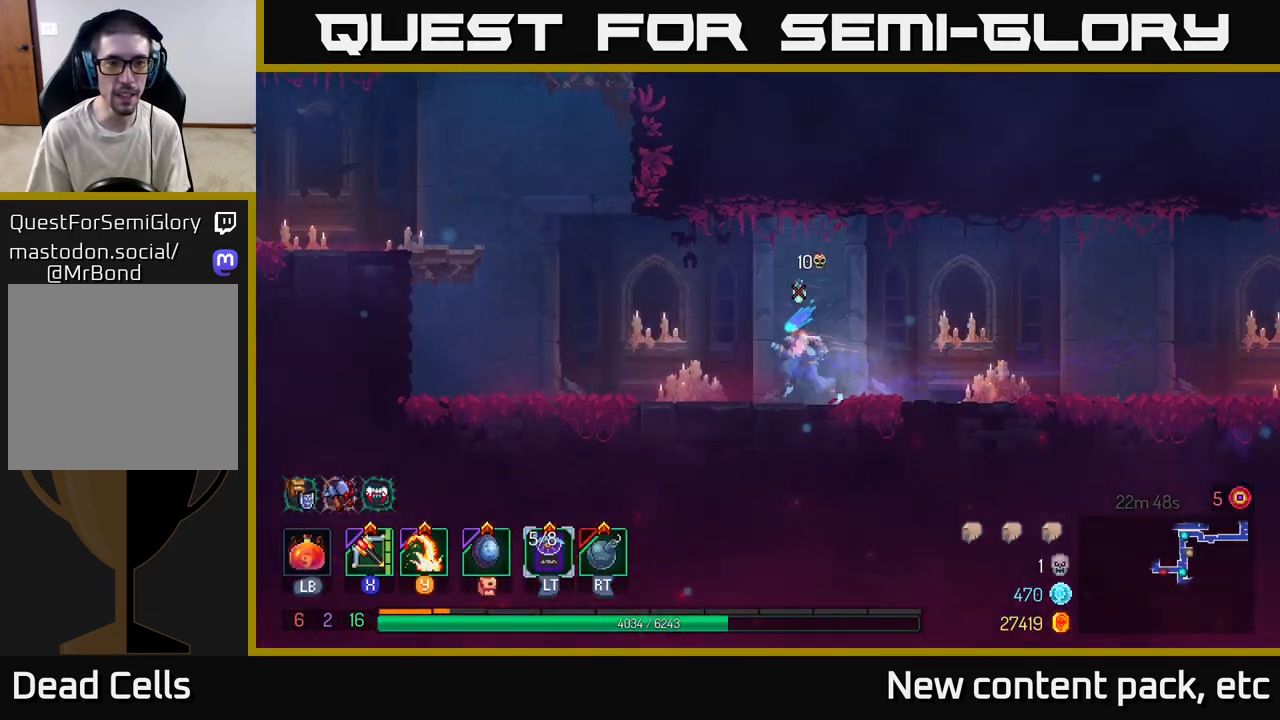
{"buttons": [], "left_stick": "left", "right_stick": "center", "events": [[400, "A", "down"], [500, "A", "up"]]}
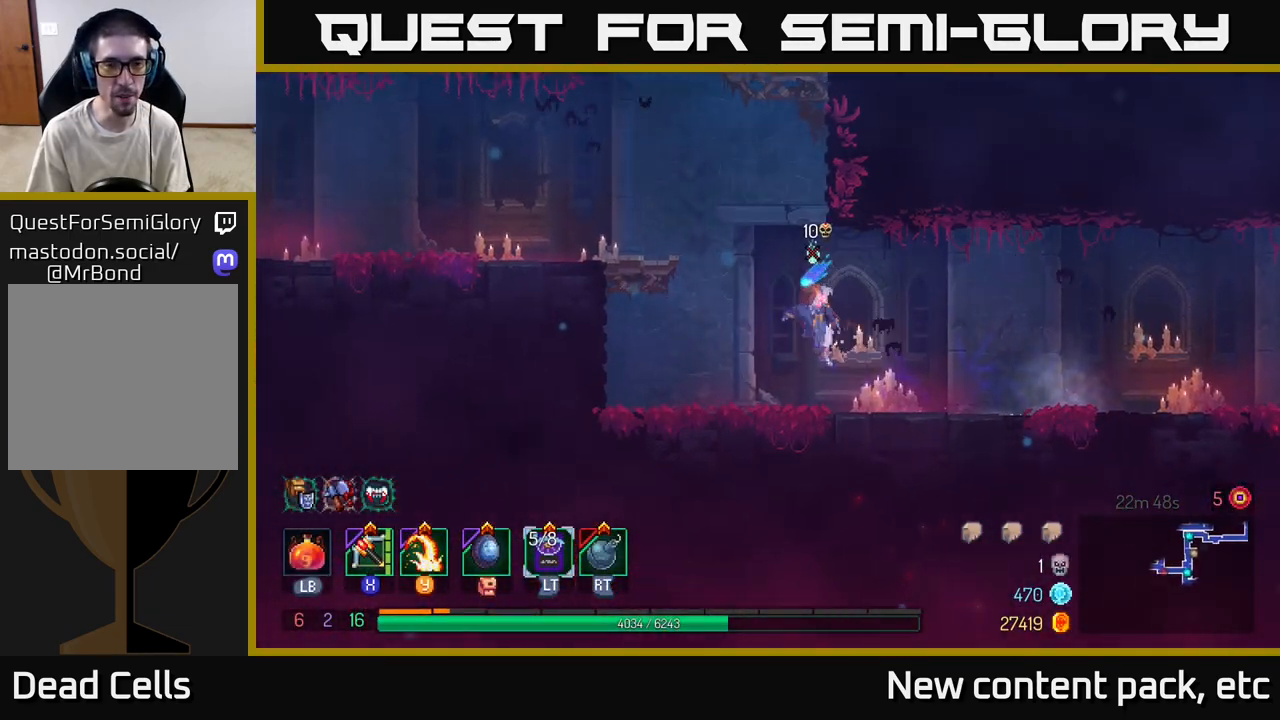
{"buttons": ["B"], "left_stick": "left", "right_stick": "center", "events": [[117, "A", "down"], [283, "A", "up"], [433, "B", "down"]]}
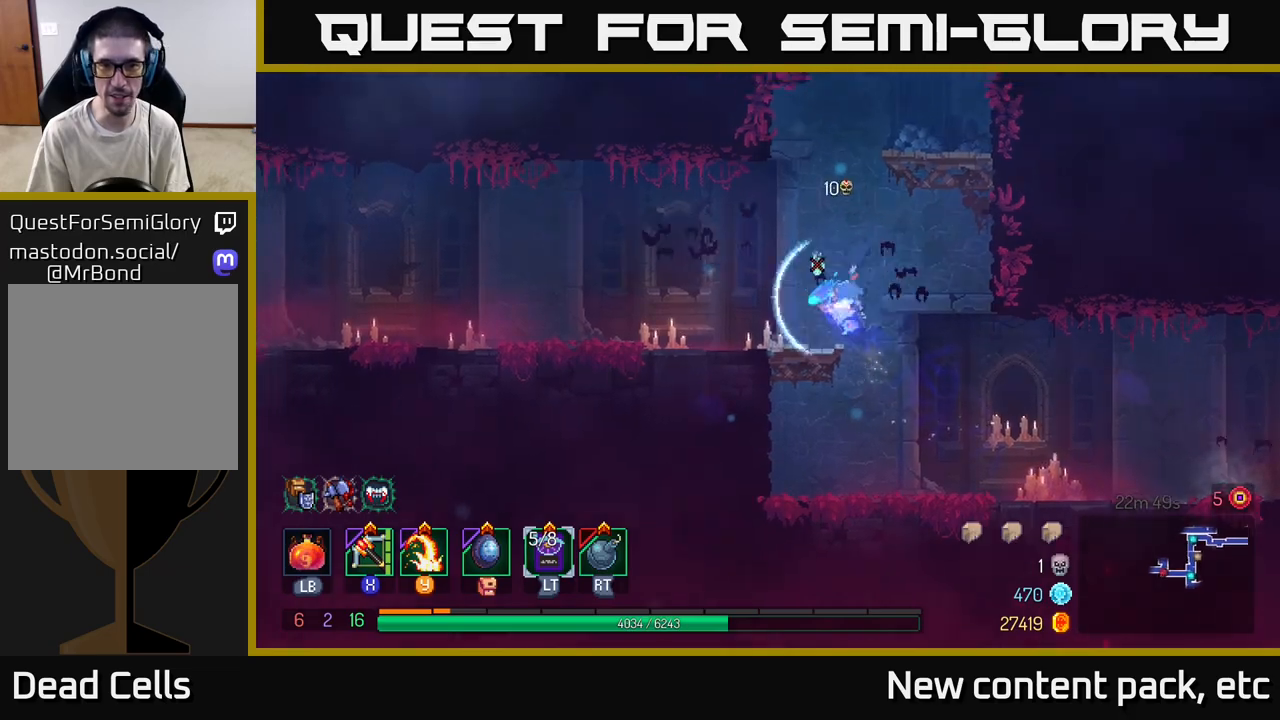
{"buttons": [], "left_stick": "center", "right_stick": "center", "events": [[50, "B", "up"], [267, "left_stick", "center"]]}